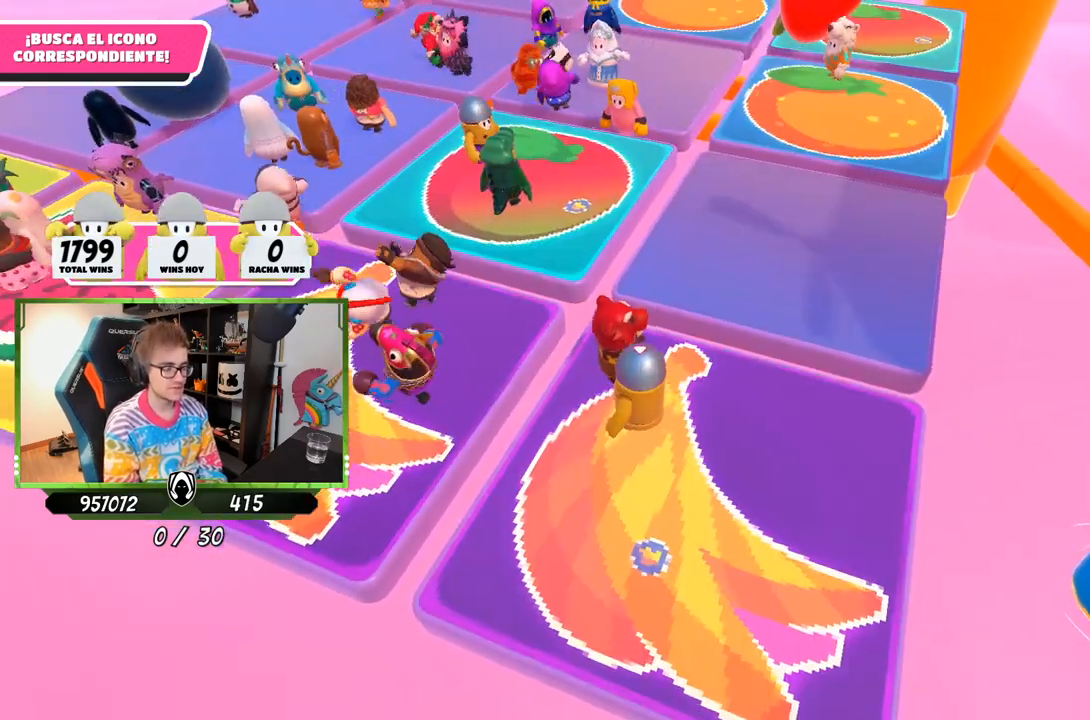
Gameplay with a controller (PlayStation layout); each line is a JSON object with the inputs held at the frame after it. "events" lists button and stick changes between this image and that frame as [ms after this image, input, new state], when the widget could be followed in between.
{"buttons": [], "left_stick": "center", "right_stick": "center", "events": [[50, "left_stick", "right"], [83, "right_stick", "up"], [183, "right_stick", "center"], [200, "left_stick", "center"]]}
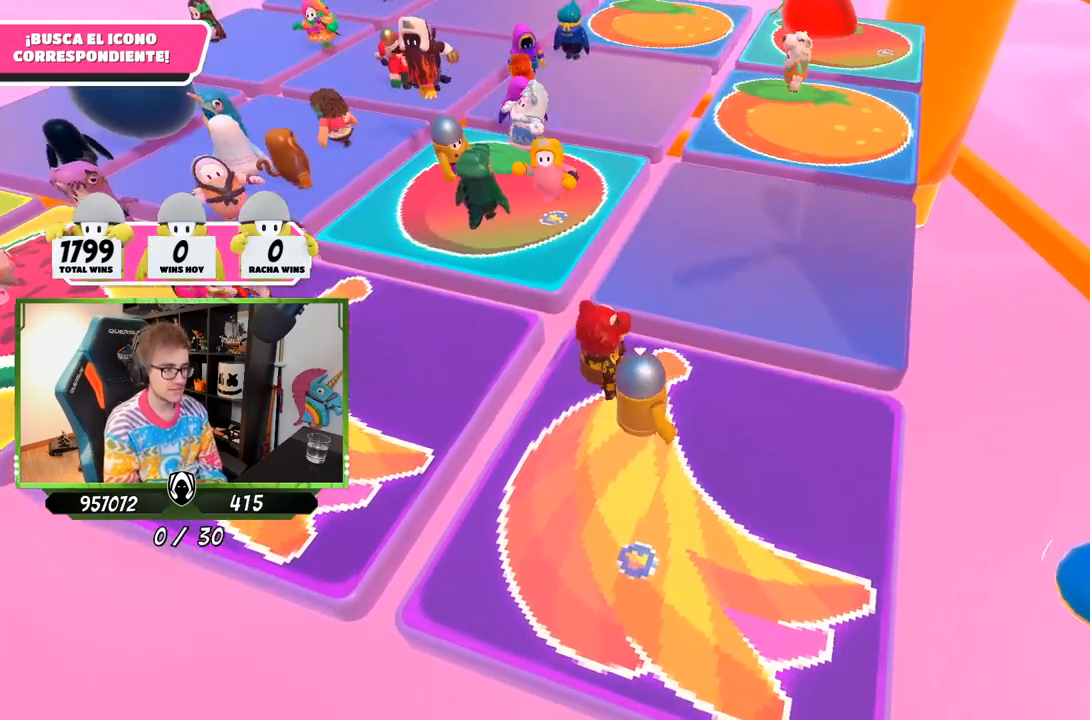
{"buttons": [], "left_stick": "left", "right_stick": "center", "events": [[117, "left_stick", "left"]]}
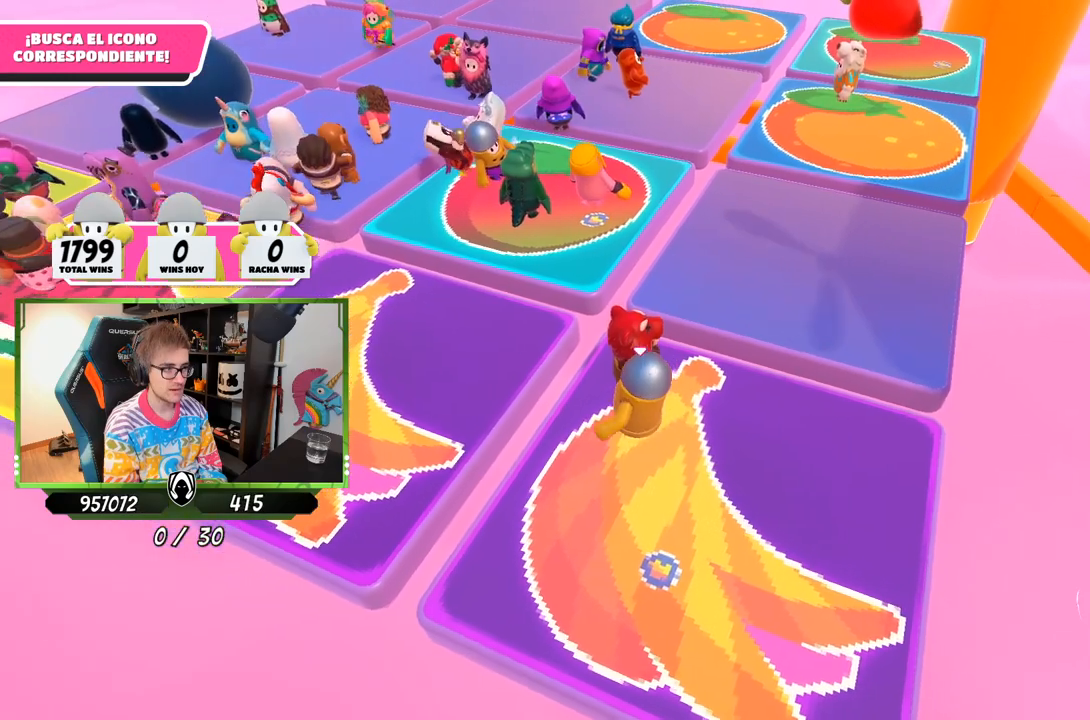
{"buttons": [], "left_stick": "right", "right_stick": "up-right", "events": [[167, "left_stick", "center"], [200, "right_stick", "up"], [400, "right_stick", "up-right"], [450, "left_stick", "right"]]}
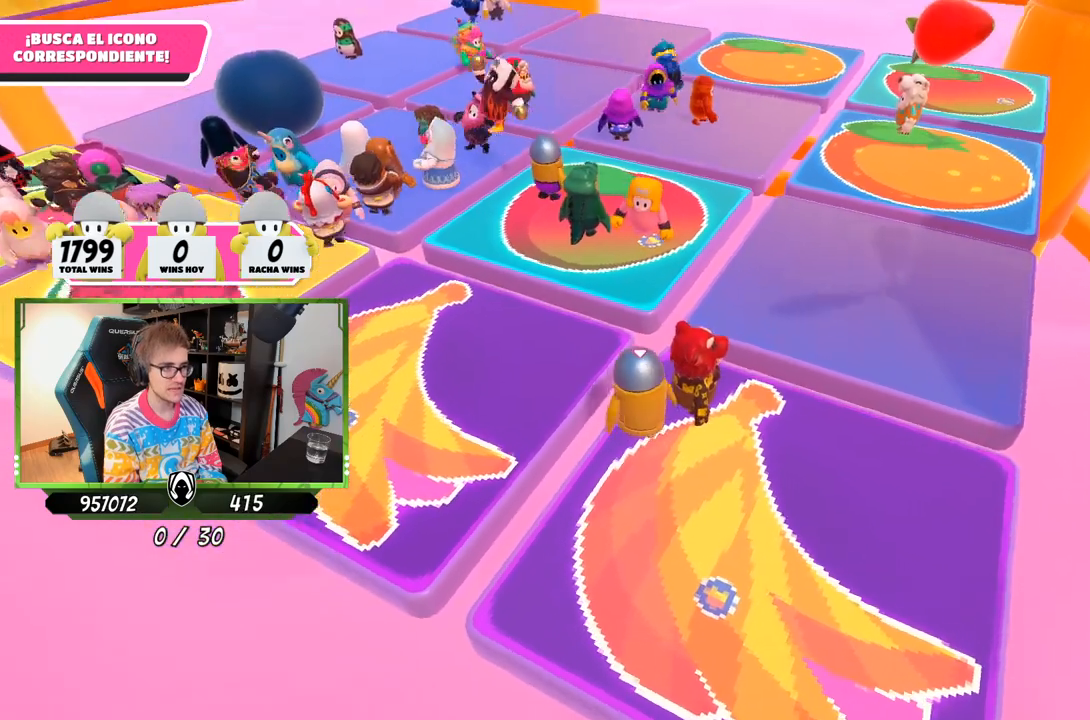
{"buttons": [], "left_stick": "center", "right_stick": "center", "events": [[33, "right_stick", "center"], [100, "left_stick", "center"], [133, "right_stick", "down"], [267, "right_stick", "center"], [367, "right_stick", "up"], [467, "right_stick", "center"]]}
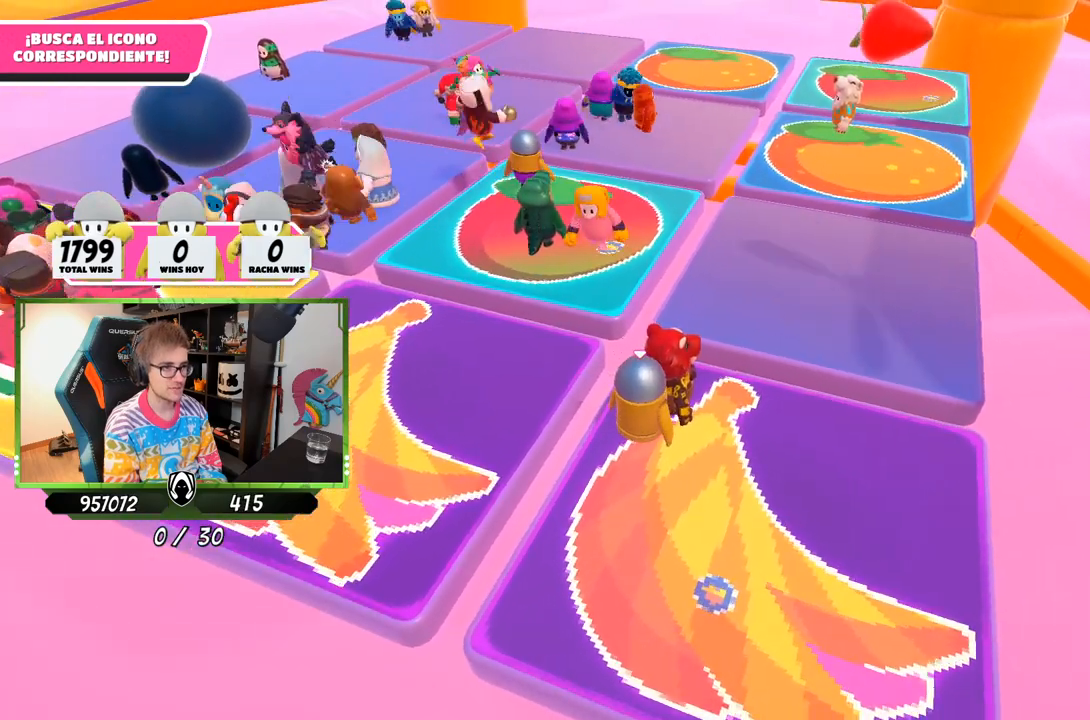
{"buttons": [], "left_stick": "center", "right_stick": "center", "events": [[83, "left_stick", "left"], [183, "left_stick", "center"], [183, "right_stick", "up"], [317, "right_stick", "center"]]}
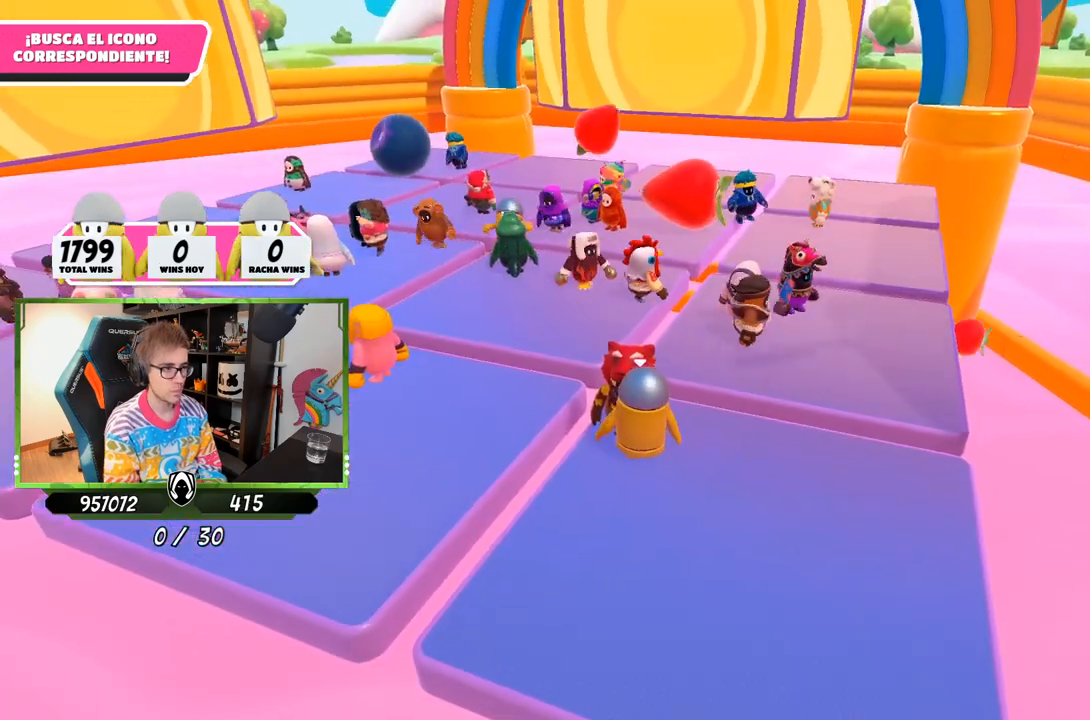
{"buttons": [], "left_stick": "center", "right_stick": "center", "events": [[50, "left_stick", "right"], [117, "left_stick", "center"]]}
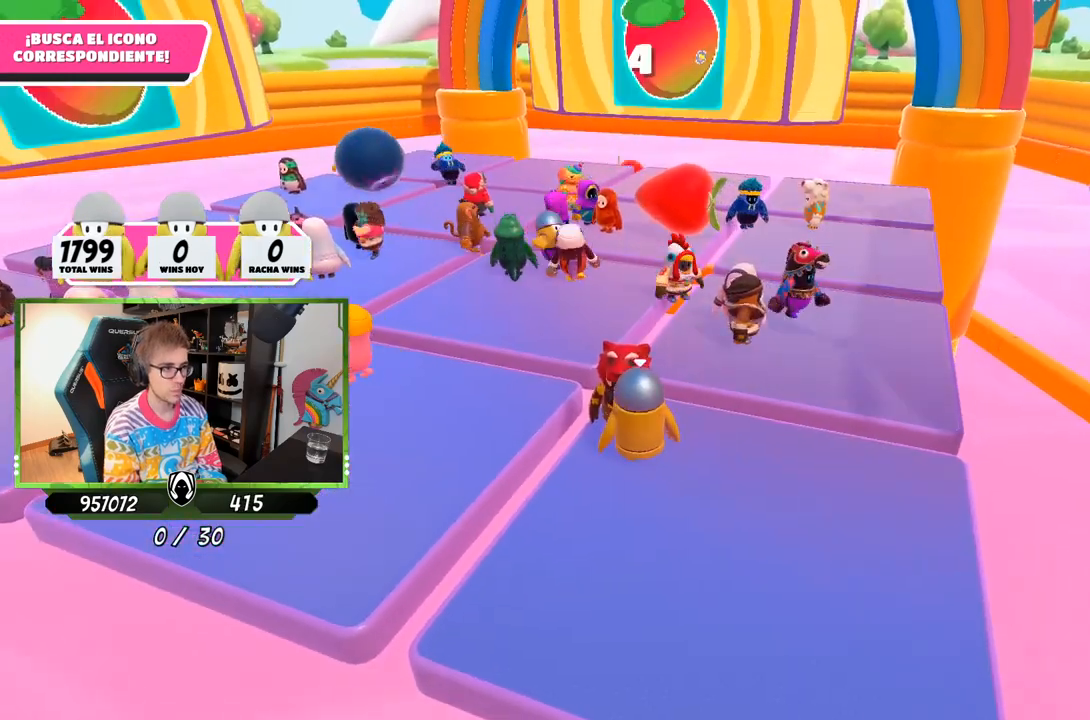
{"buttons": [], "left_stick": "center", "right_stick": "center", "events": []}
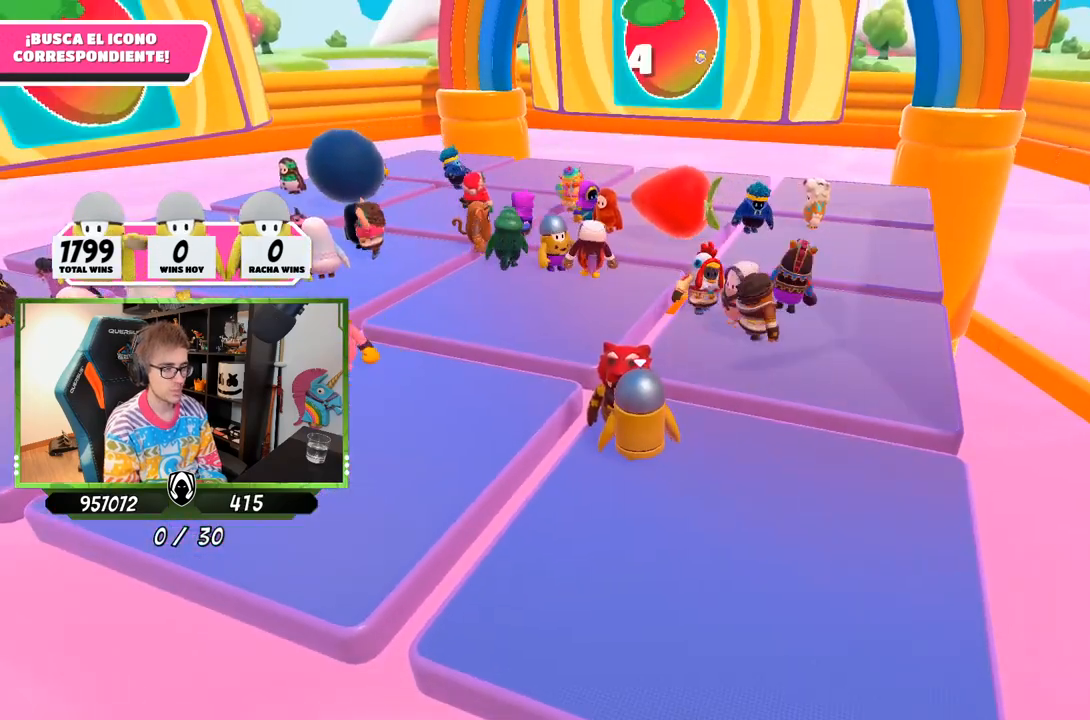
{"buttons": [], "left_stick": "center", "right_stick": "center", "events": []}
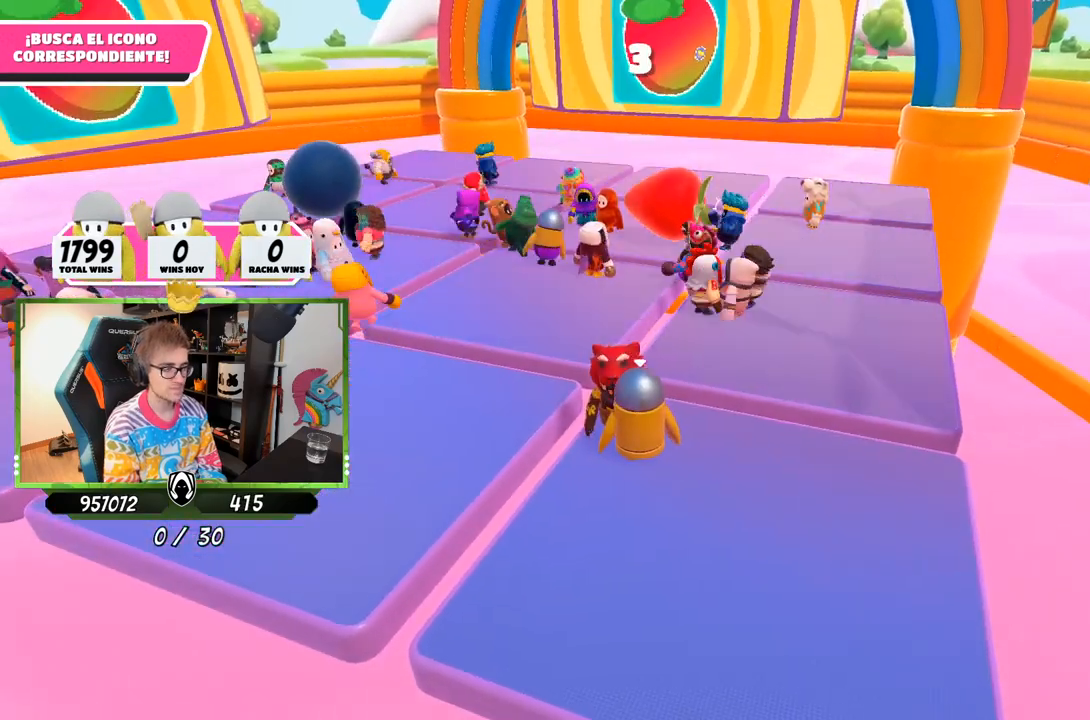
{"buttons": [], "left_stick": "up-right", "right_stick": "down-left", "events": [[17, "left_stick", "right"], [150, "left_stick", "up-right"], [450, "right_stick", "down-left"]]}
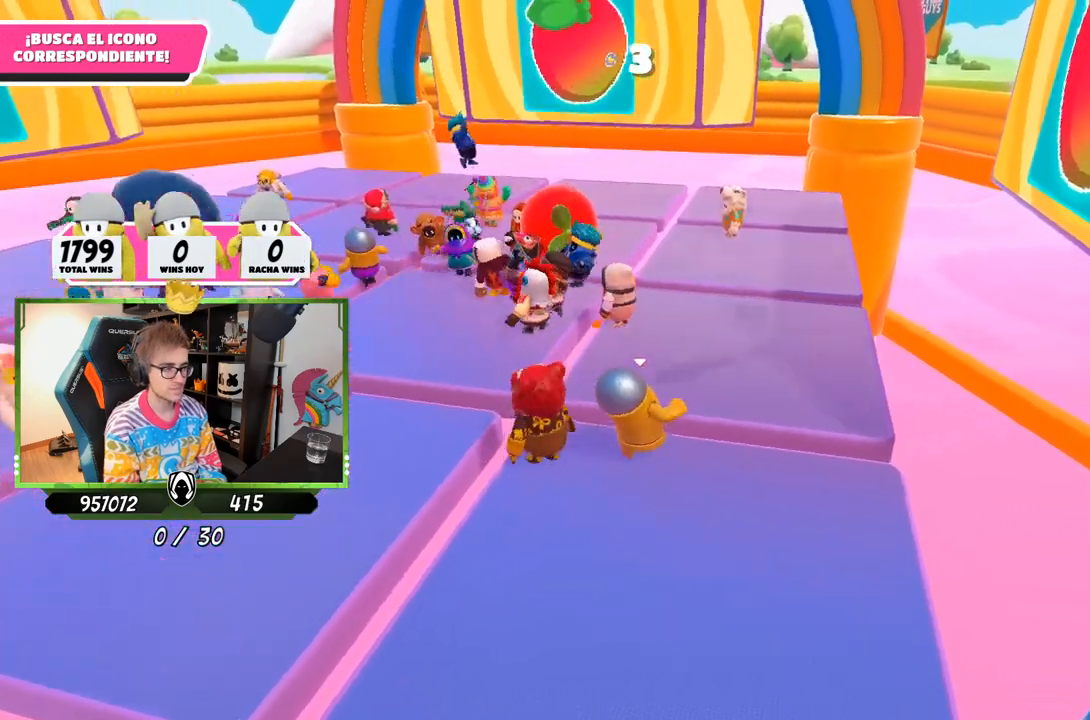
{"buttons": [], "left_stick": "center", "right_stick": "center", "events": [[83, "left_stick", "up"], [383, "right_stick", "center"], [450, "left_stick", "center"]]}
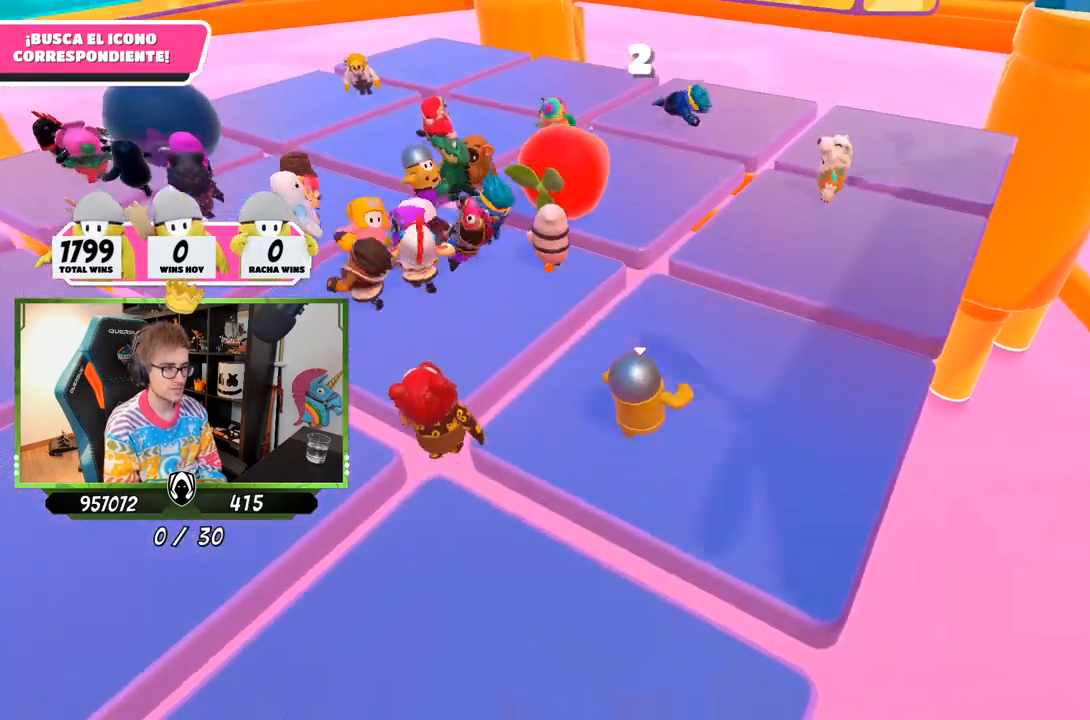
{"buttons": [], "left_stick": "center", "right_stick": "center", "events": []}
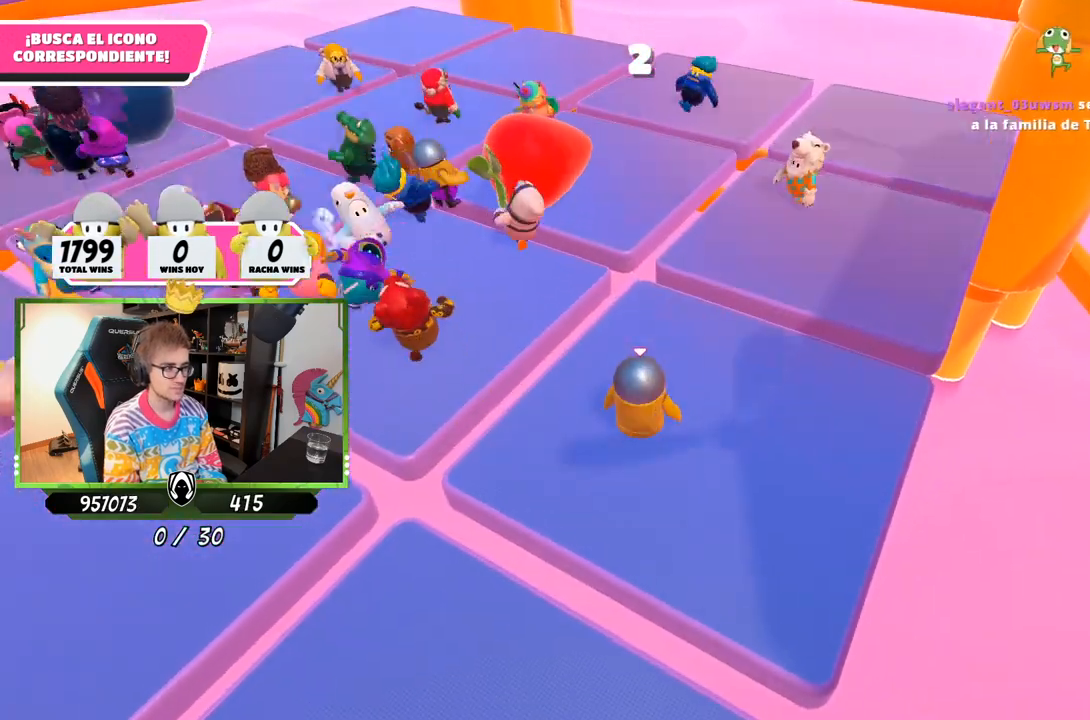
{"buttons": [], "left_stick": "center", "right_stick": "center", "events": [[83, "left_stick", "up-left"], [417, "left_stick", "center"]]}
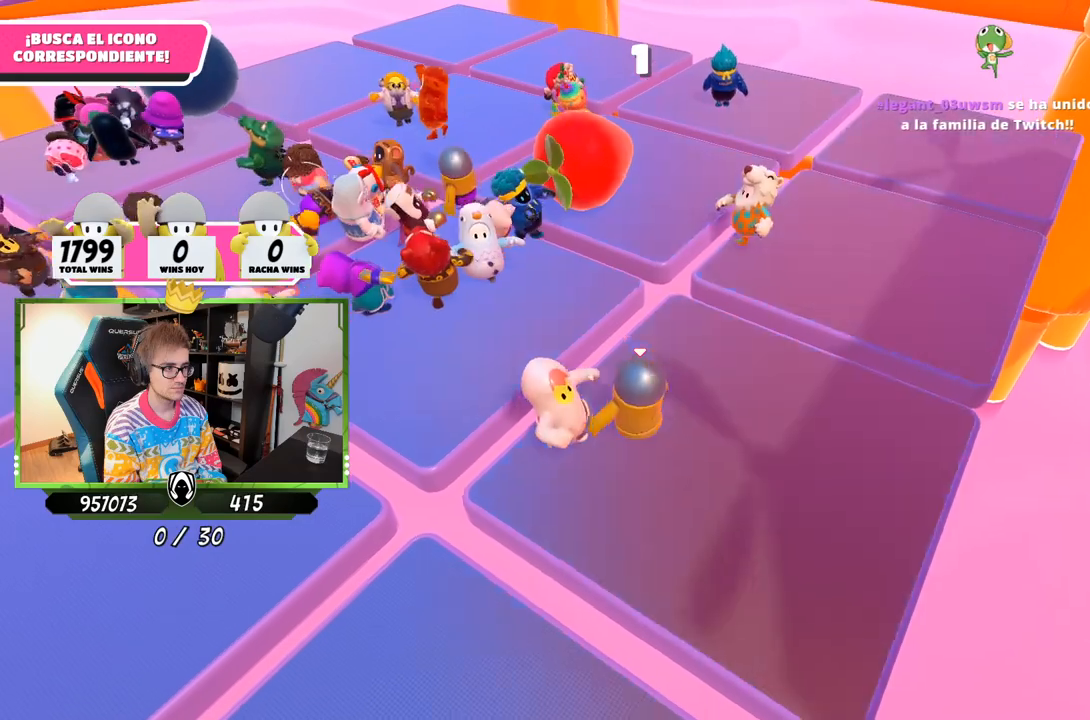
{"buttons": [], "left_stick": "up-left", "right_stick": "center", "events": [[150, "left_stick", "up-left"]]}
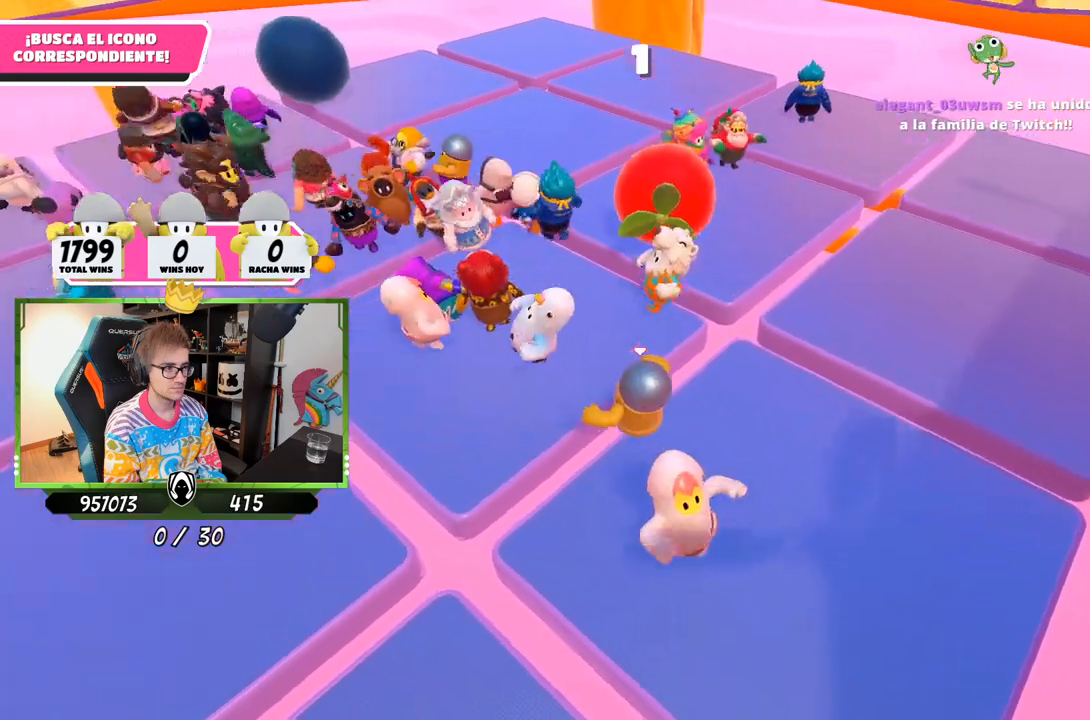
{"buttons": [], "left_stick": "center", "right_stick": "down", "events": [[117, "right_stick", "down-left"], [450, "left_stick", "center"], [450, "right_stick", "down"]]}
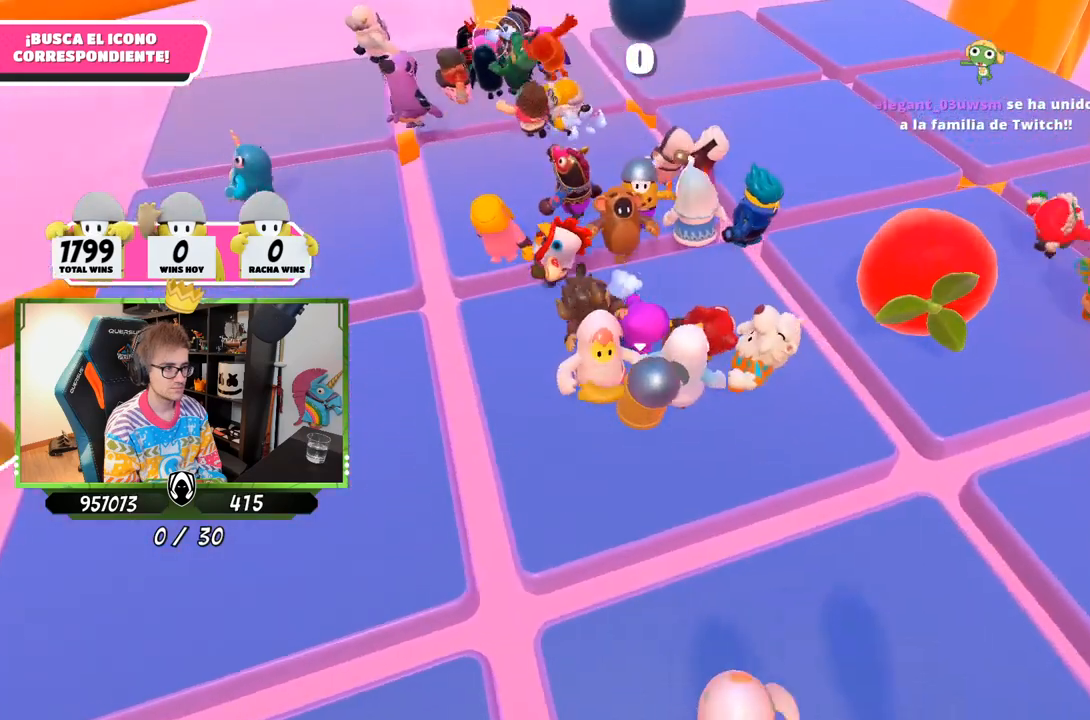
{"buttons": [], "left_stick": "up-left", "right_stick": "up-right", "events": [[50, "left_stick", "up"], [83, "right_stick", "center"], [183, "left_stick", "center"], [183, "right_stick", "down-right"], [283, "left_stick", "up"], [283, "right_stick", "right"], [417, "left_stick", "up-left"], [417, "right_stick", "up-right"]]}
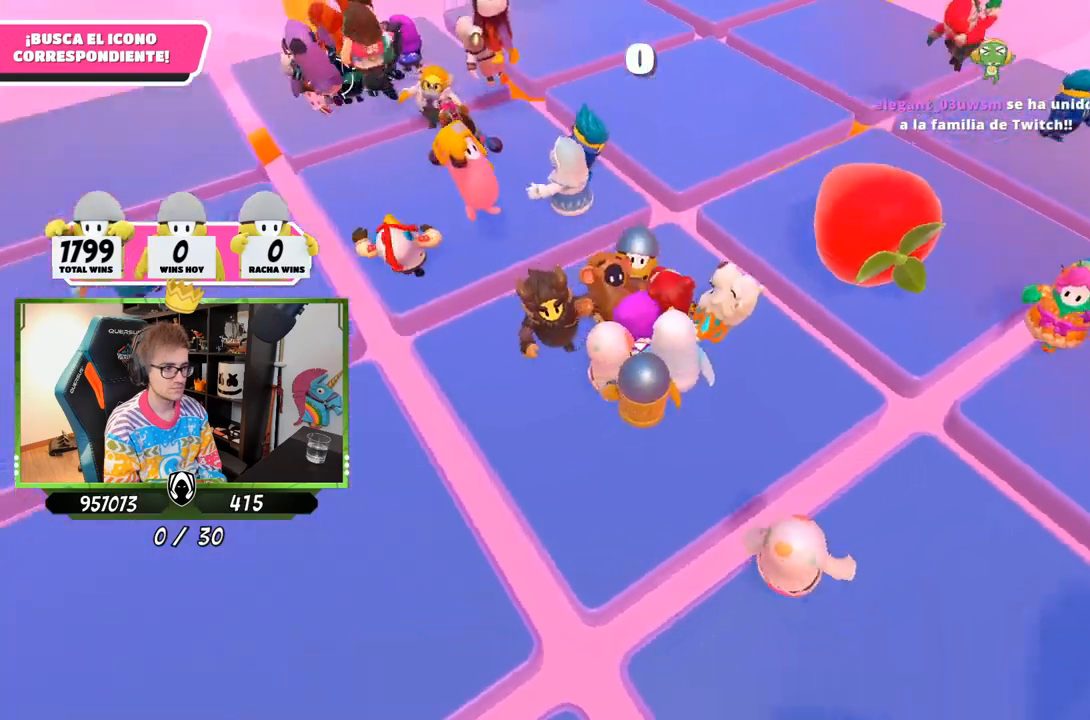
{"buttons": ["R2"], "left_stick": "up", "right_stick": "center", "events": [[150, "R2", "down"], [217, "right_stick", "up"], [283, "left_stick", "up"], [450, "right_stick", "center"]]}
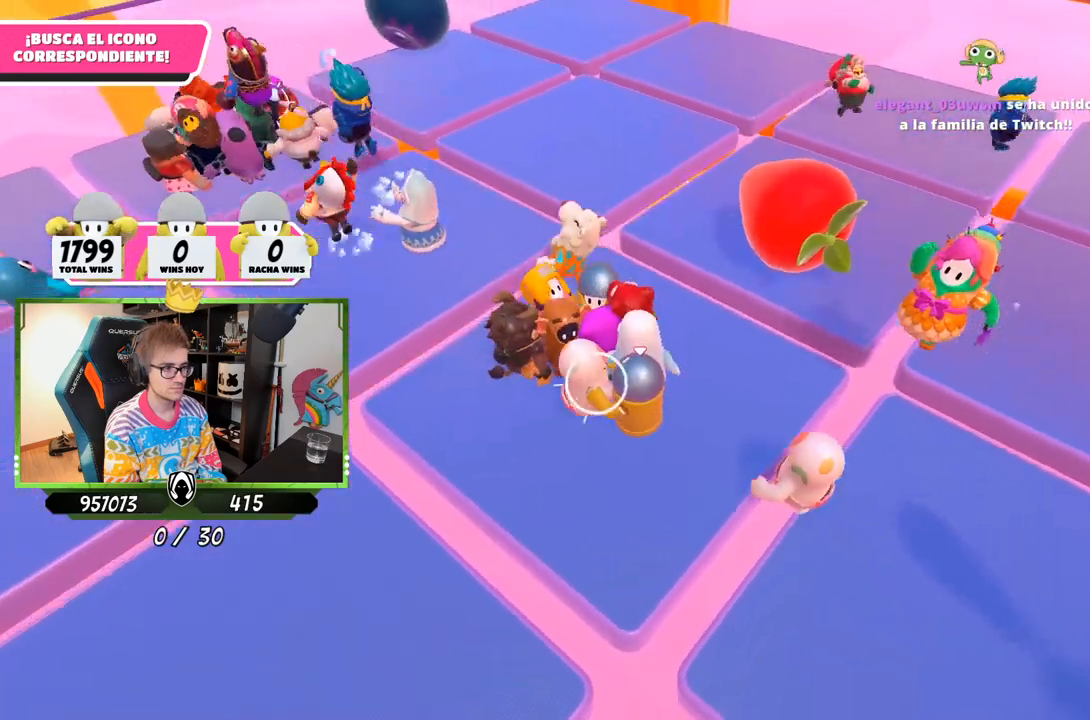
{"buttons": ["R2"], "left_stick": "up", "right_stick": "center", "events": []}
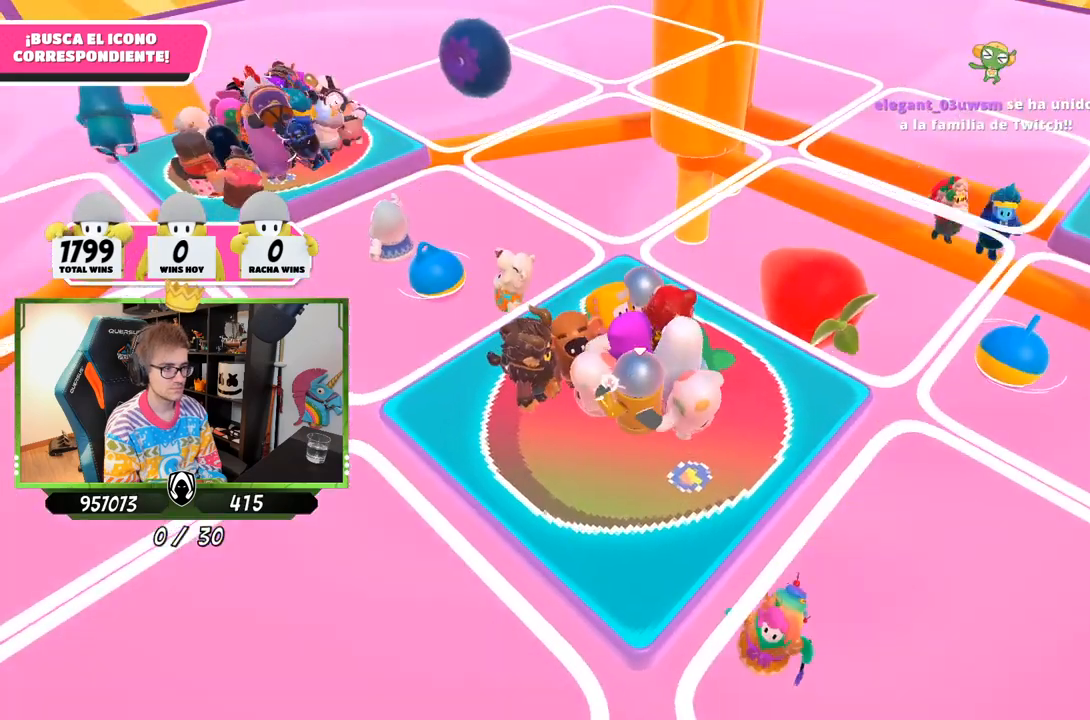
{"buttons": ["R2"], "left_stick": "up", "right_stick": "center", "events": []}
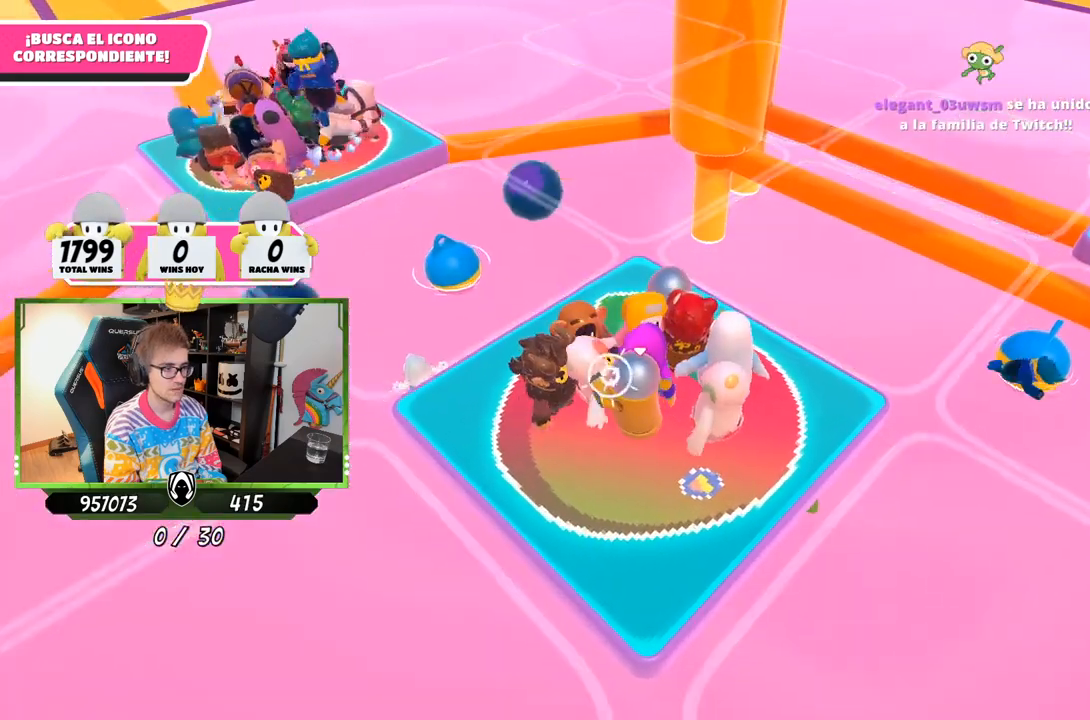
{"buttons": ["R2"], "left_stick": "up", "right_stick": "center", "events": []}
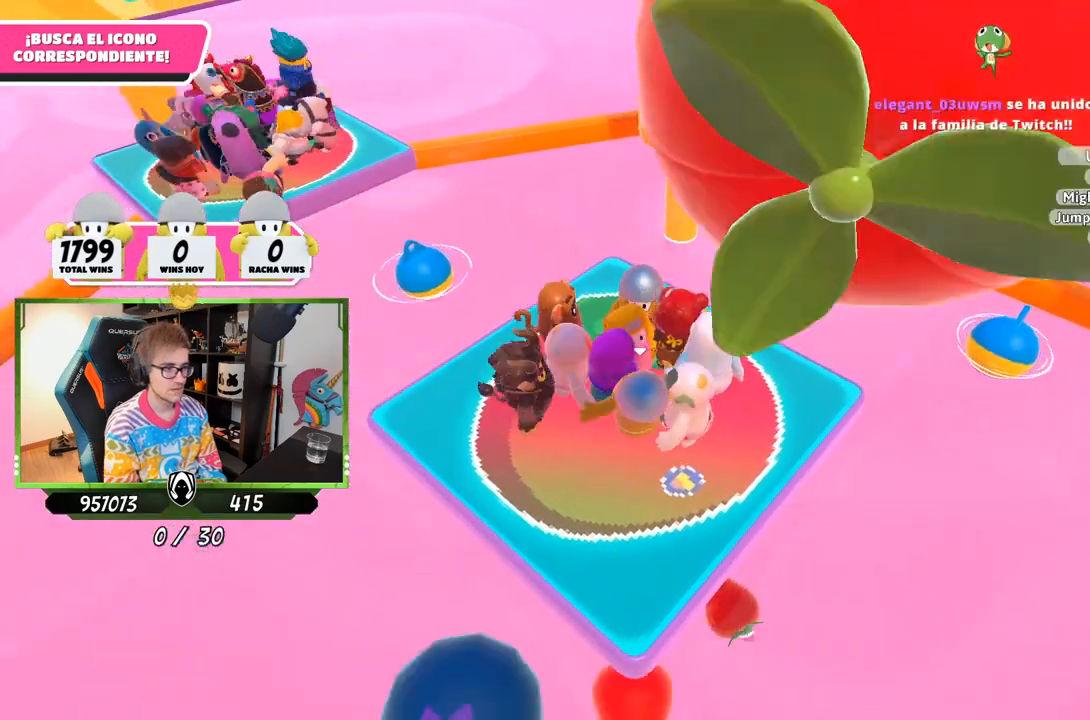
{"buttons": [], "left_stick": "up-left", "right_stick": "center", "events": [[117, "R2", "up"], [350, "left_stick", "up-left"]]}
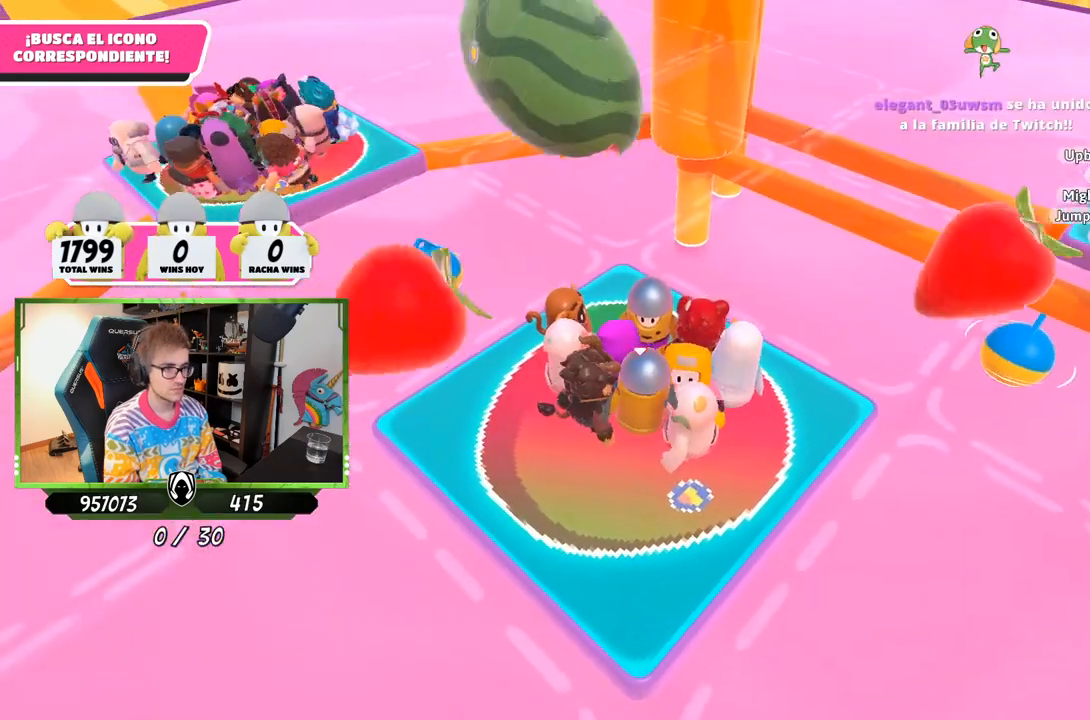
{"buttons": ["R2"], "left_stick": "up-left", "right_stick": "center", "events": [[100, "R2", "down"]]}
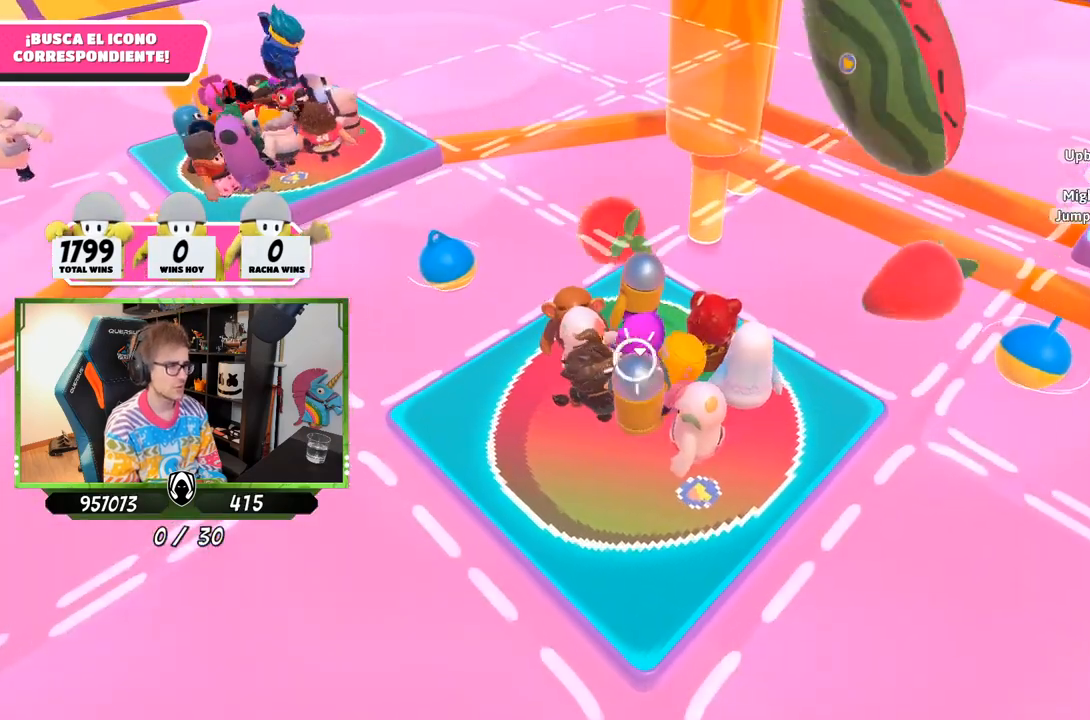
{"buttons": ["R2"], "left_stick": "up", "right_stick": "center", "events": [[117, "left_stick", "up"]]}
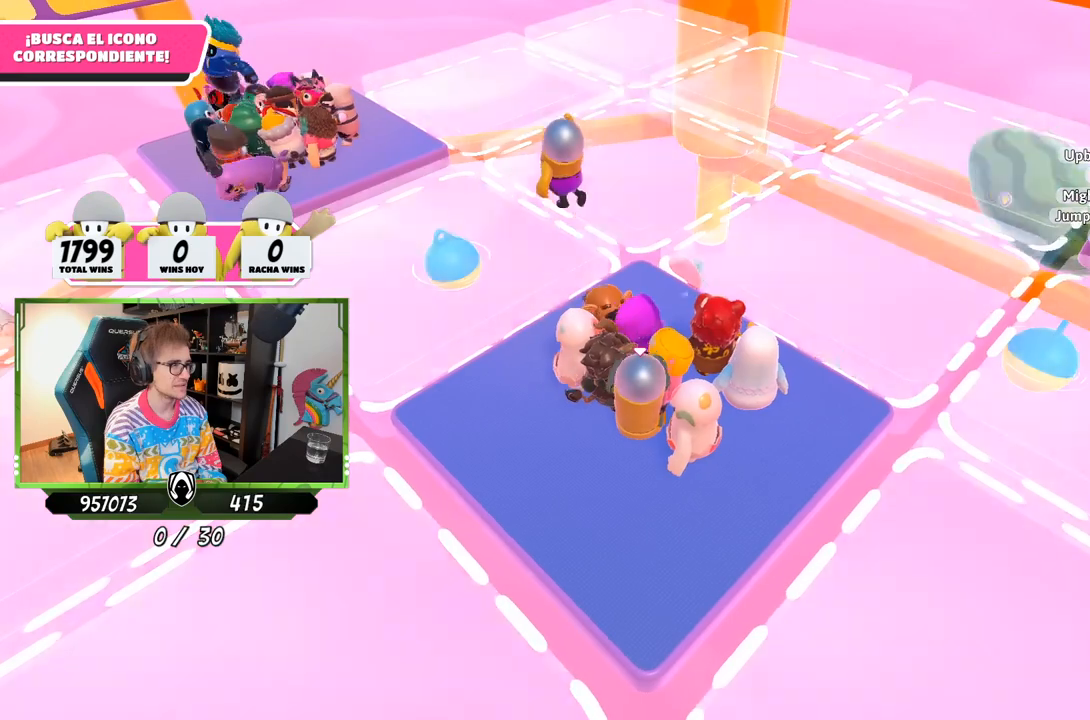
{"buttons": [], "left_stick": "up", "right_stick": "left", "events": [[50, "R2", "up"], [83, "left_stick", "center"], [317, "left_stick", "up"], [383, "right_stick", "left"]]}
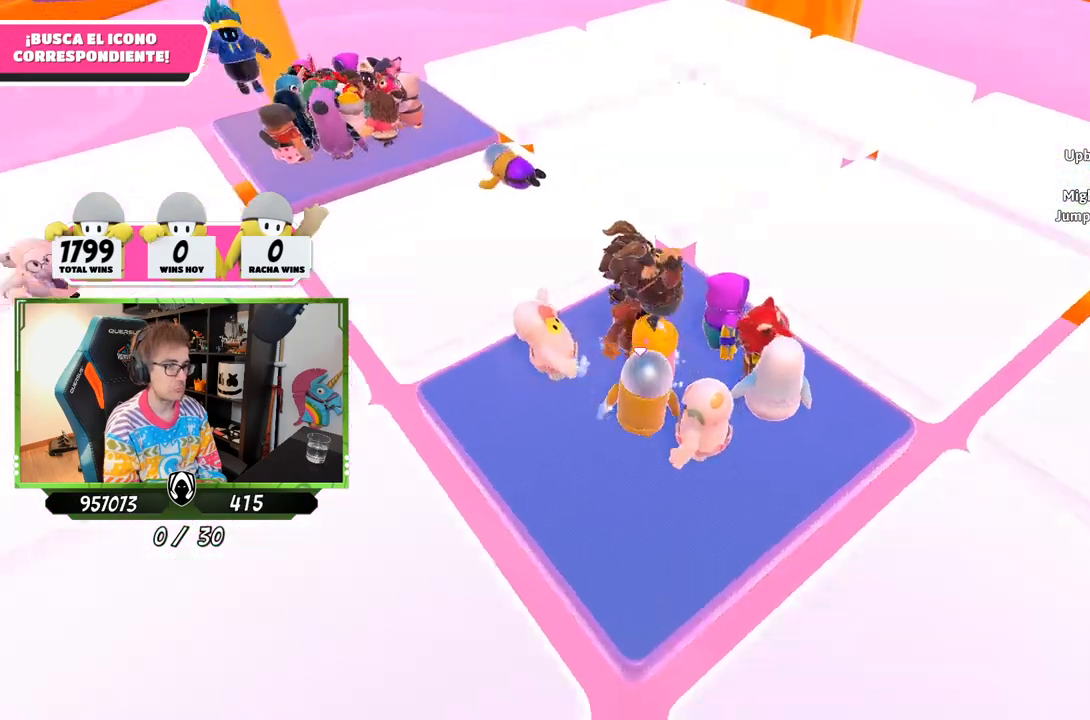
{"buttons": [], "left_stick": "center", "right_stick": "up-left", "events": [[83, "left_stick", "up-left"], [150, "right_stick", "center"], [217, "left_stick", "center"], [350, "right_stick", "up-left"]]}
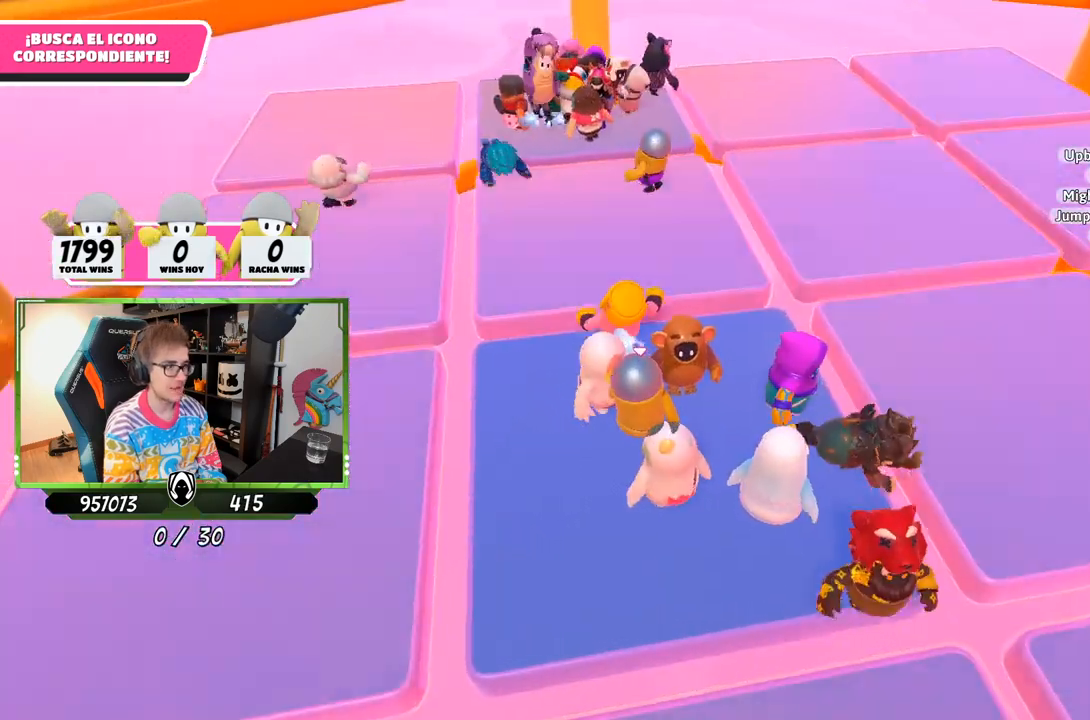
{"buttons": [], "left_stick": "center", "right_stick": "center", "events": [[83, "right_stick", "center"]]}